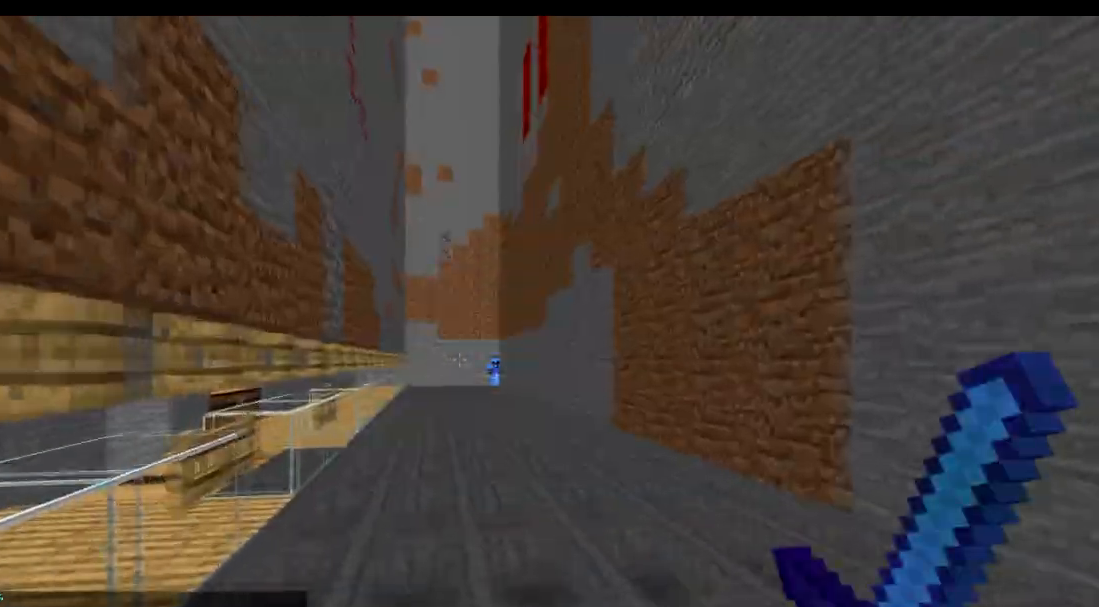
Gameplay with keyboard; each line is a JSON object with the keys held at the frame after it. "events" lists presses ("down") and releases ("up") of "a", "d", "s" and "w" between this image and that frame as [ms after this image, input, new state], when the widget could be followed in between. No other keys are recorded. Mouse input is not recorded.
{"keys": ["w"], "events": []}
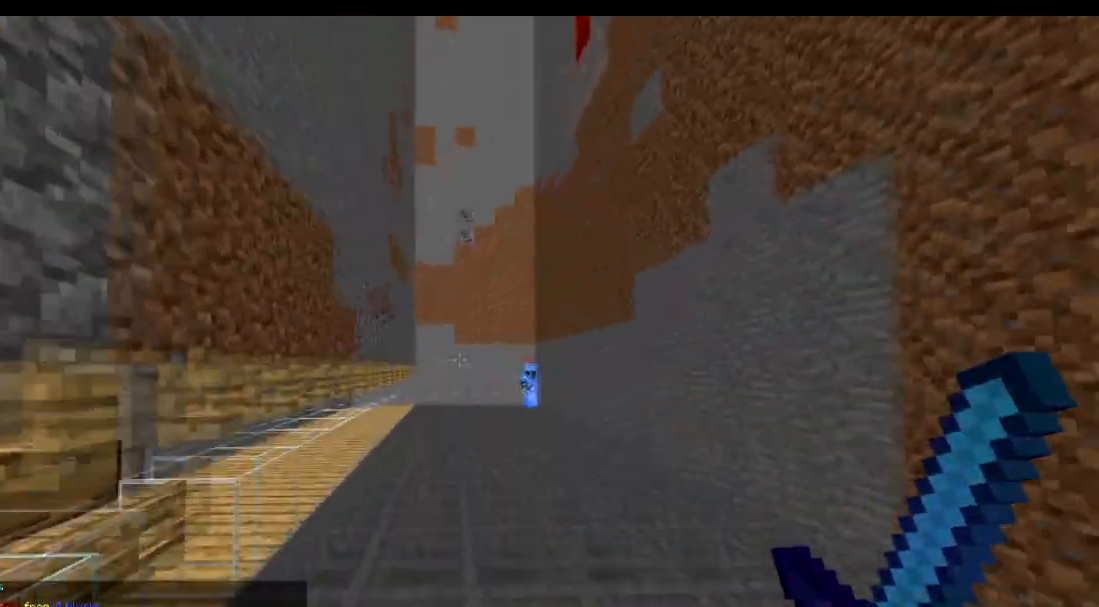
{"keys": ["w"], "events": []}
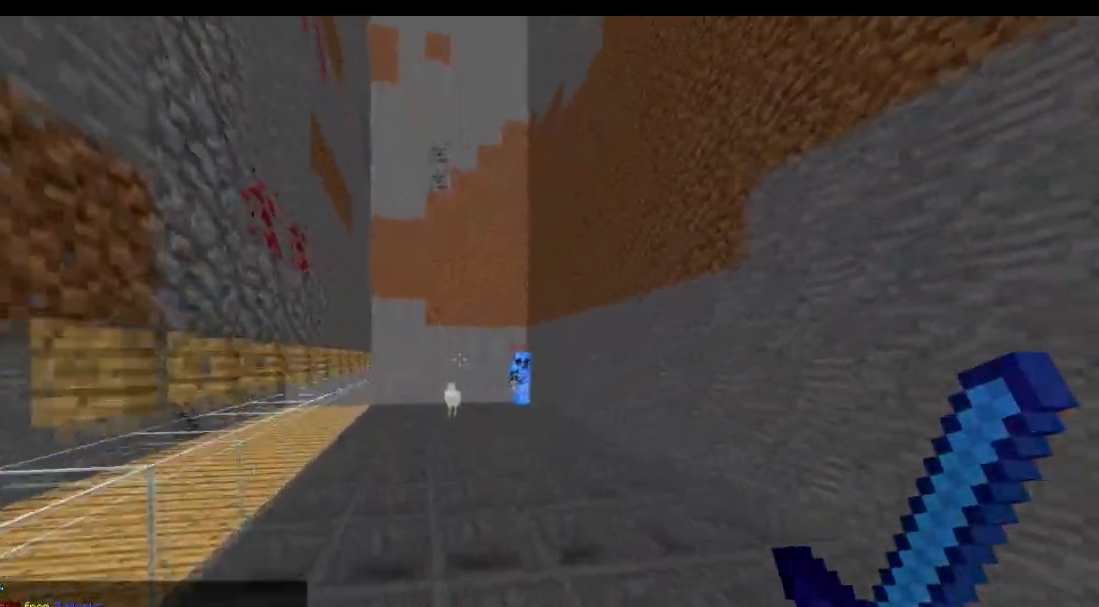
{"keys": ["w"], "events": []}
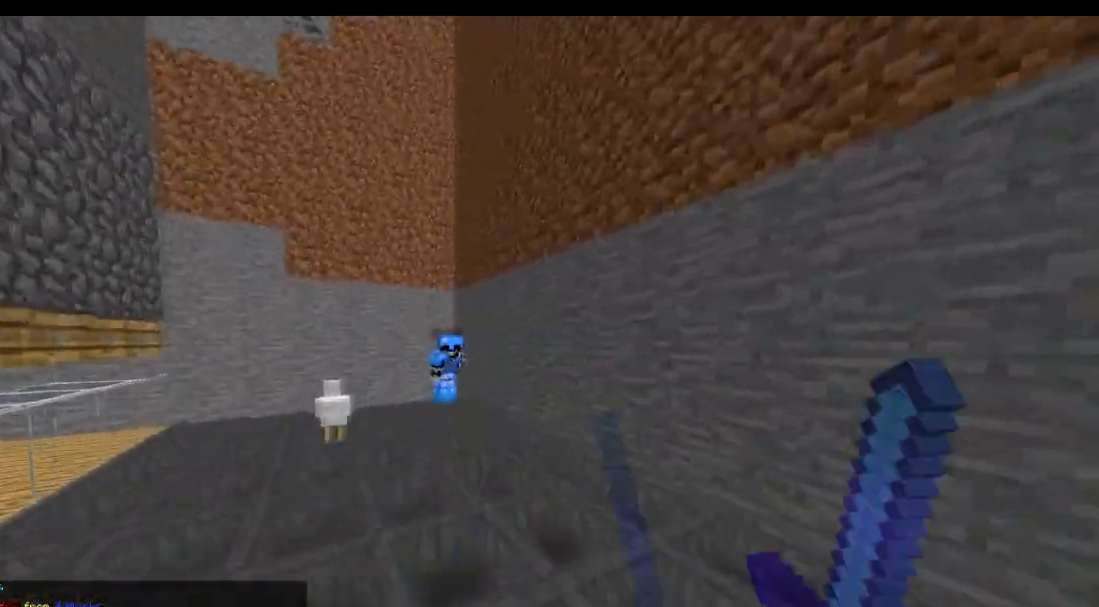
{"keys": ["w"], "events": [[266, "a", "down"], [467, "a", "up"]]}
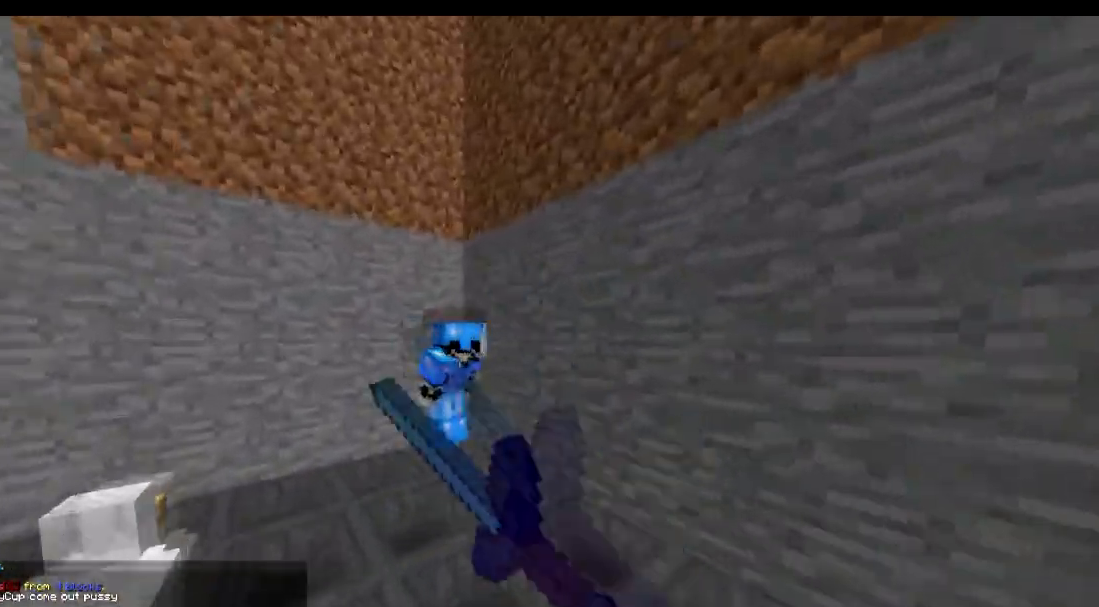
{"keys": [], "events": [[17, "a", "down"], [217, "w", "up"], [267, "s", "down"], [317, "a", "up"], [367, "a", "down"], [367, "s", "up"], [417, "a", "up"], [417, "d", "down"], [467, "d", "up"]]}
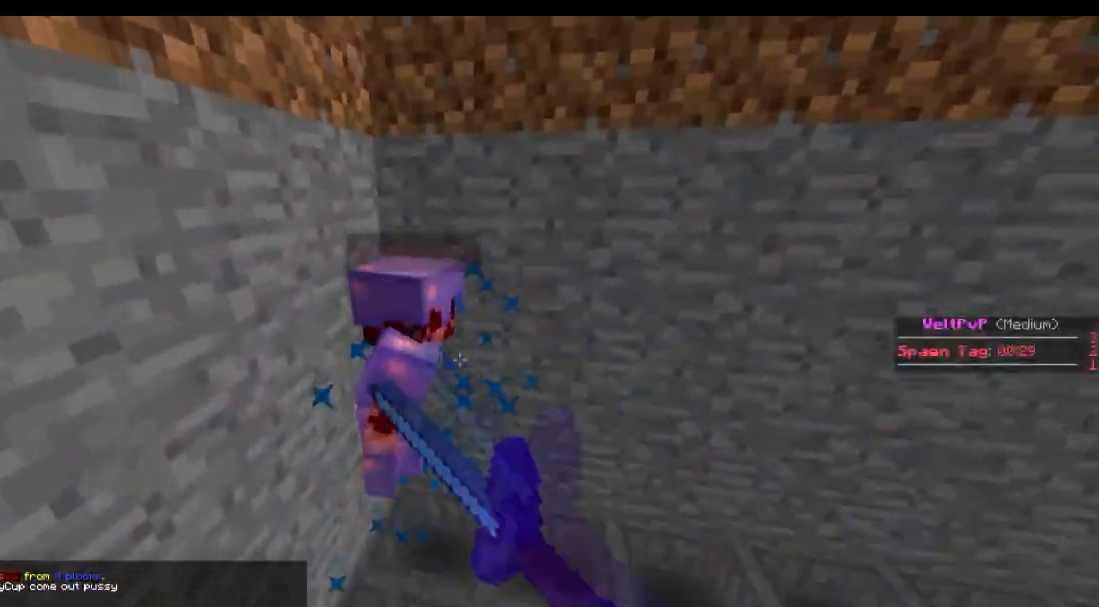
{"keys": ["d"], "events": [[16, "w", "down"], [216, "d", "down"], [216, "w", "up"], [417, "s", "down"], [467, "s", "up"]]}
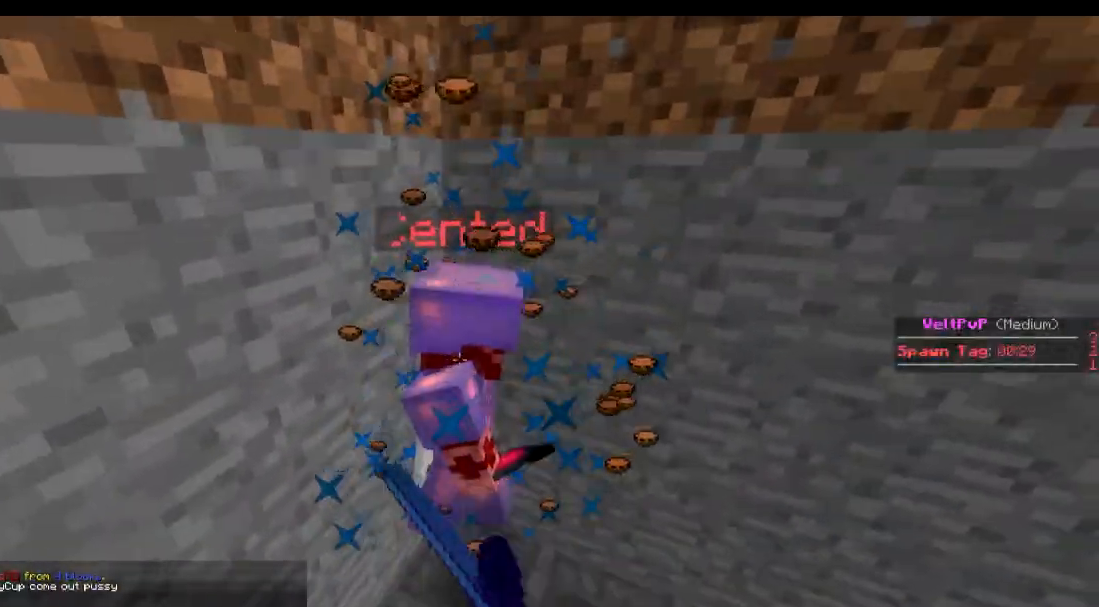
{"keys": ["a"], "events": [[67, "d", "up"], [117, "w", "down"], [267, "w", "up"], [317, "a", "down"]]}
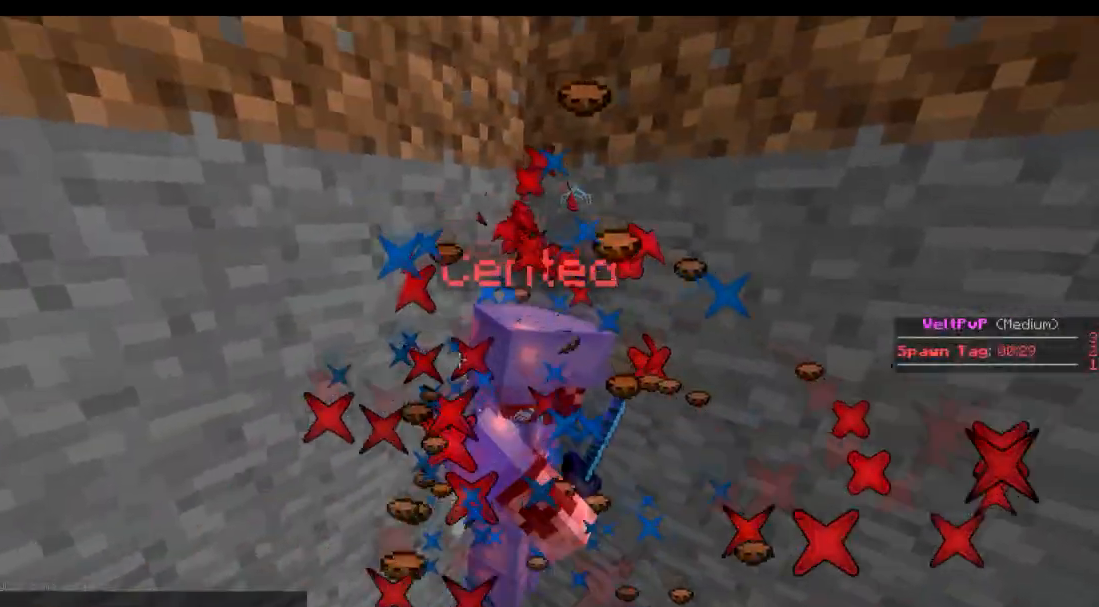
{"keys": ["d", "w"], "events": [[16, "a", "up"], [16, "s", "down"], [116, "s", "up"], [367, "d", "down"], [467, "w", "down"]]}
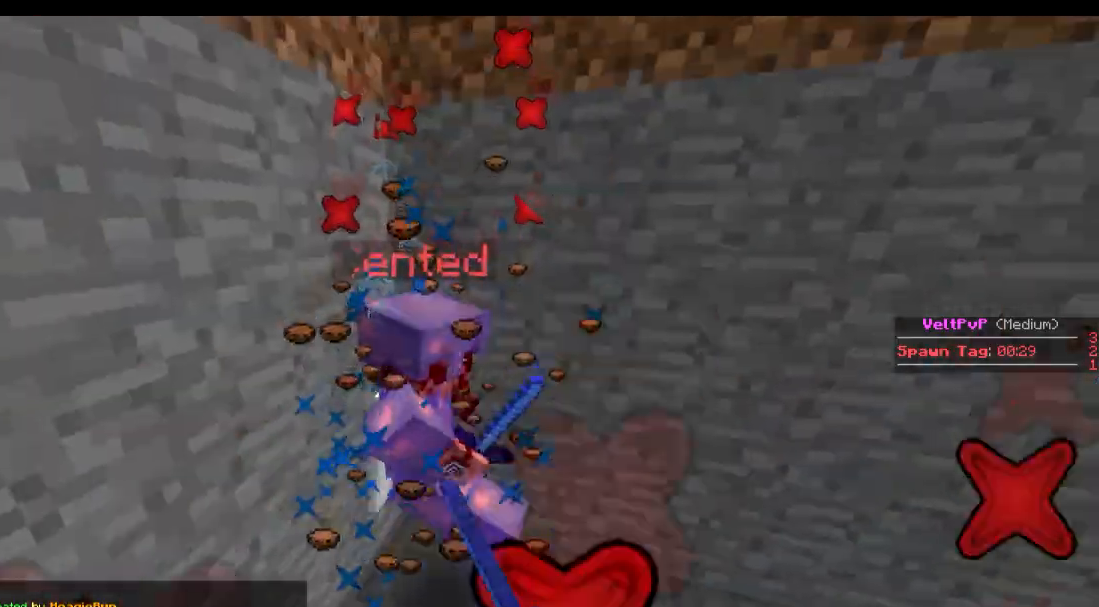
{"keys": ["w"], "events": [[17, "d", "up"], [367, "a", "down"], [417, "a", "up"]]}
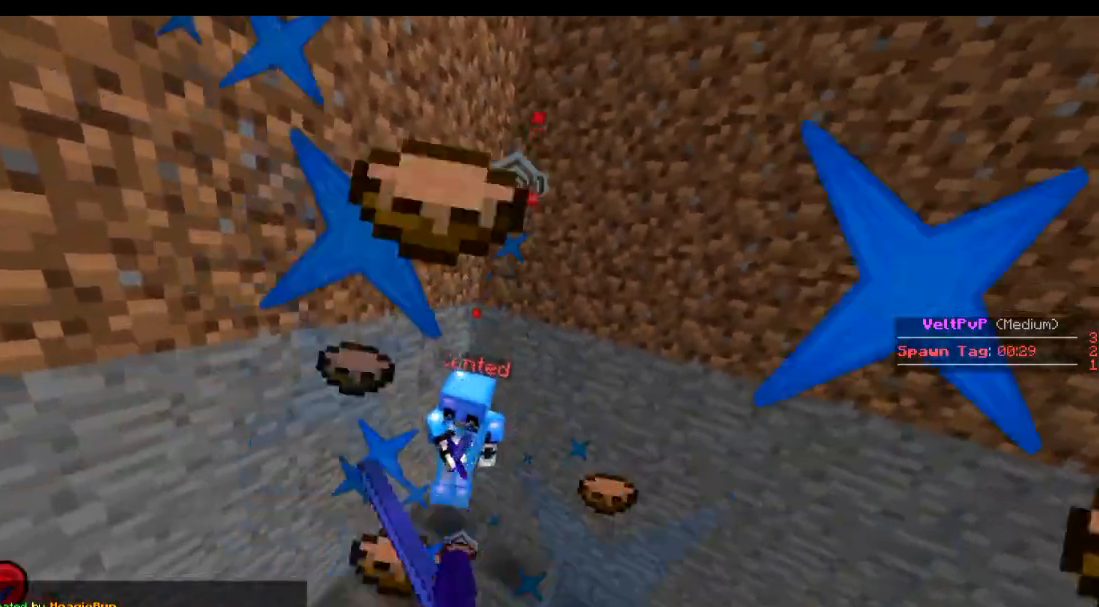
{"keys": ["w"], "events": [[166, "a", "down"], [267, "a", "up"]]}
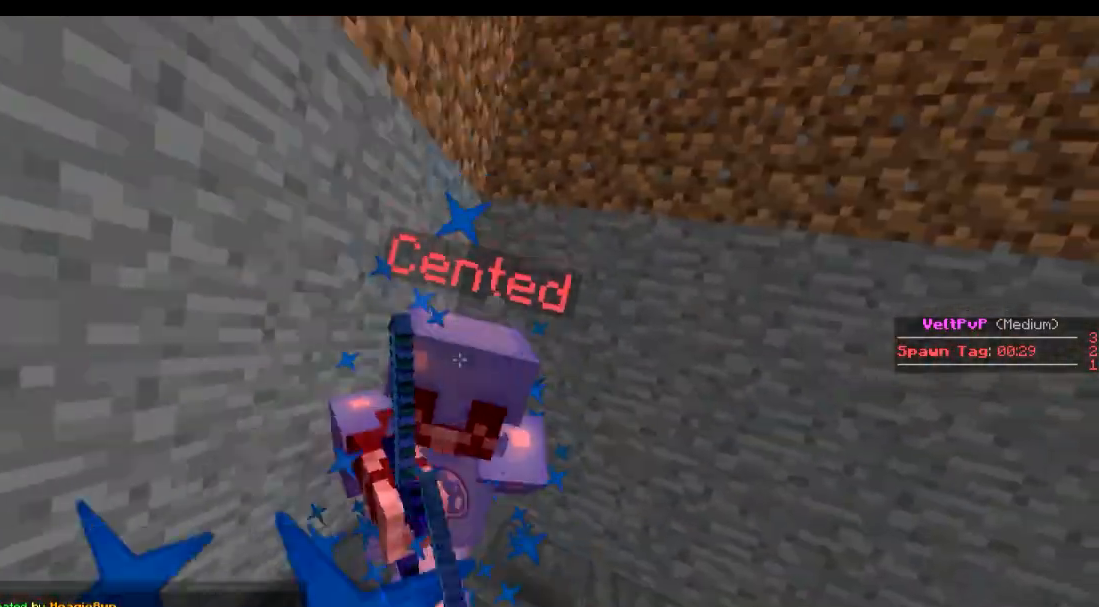
{"keys": ["w"], "events": [[67, "w", "up"], [267, "w", "down"]]}
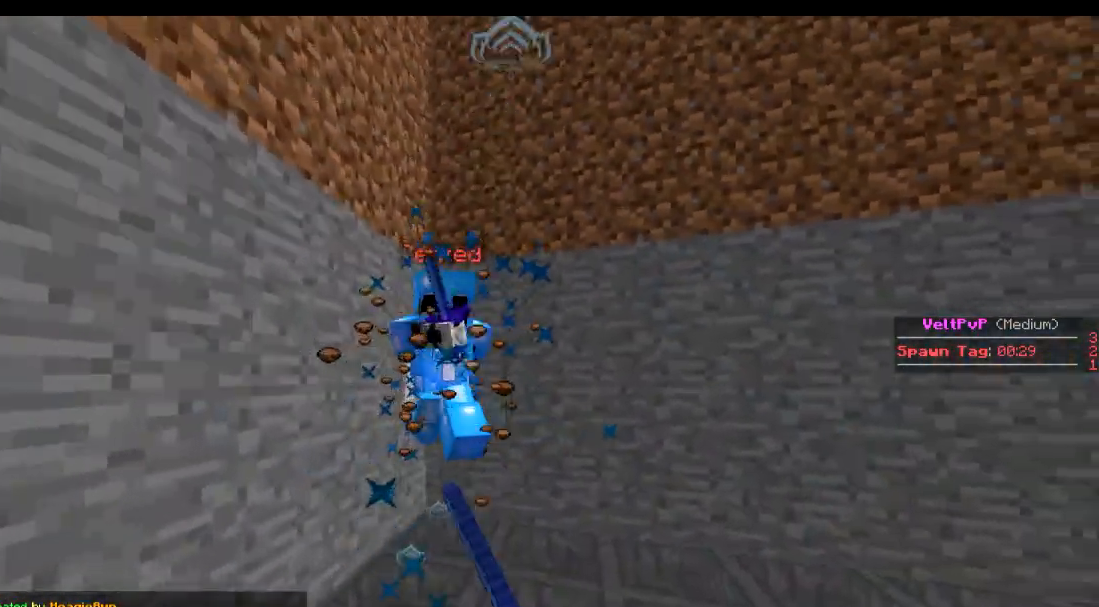
{"keys": ["a", "w"], "events": [[266, "a", "down"]]}
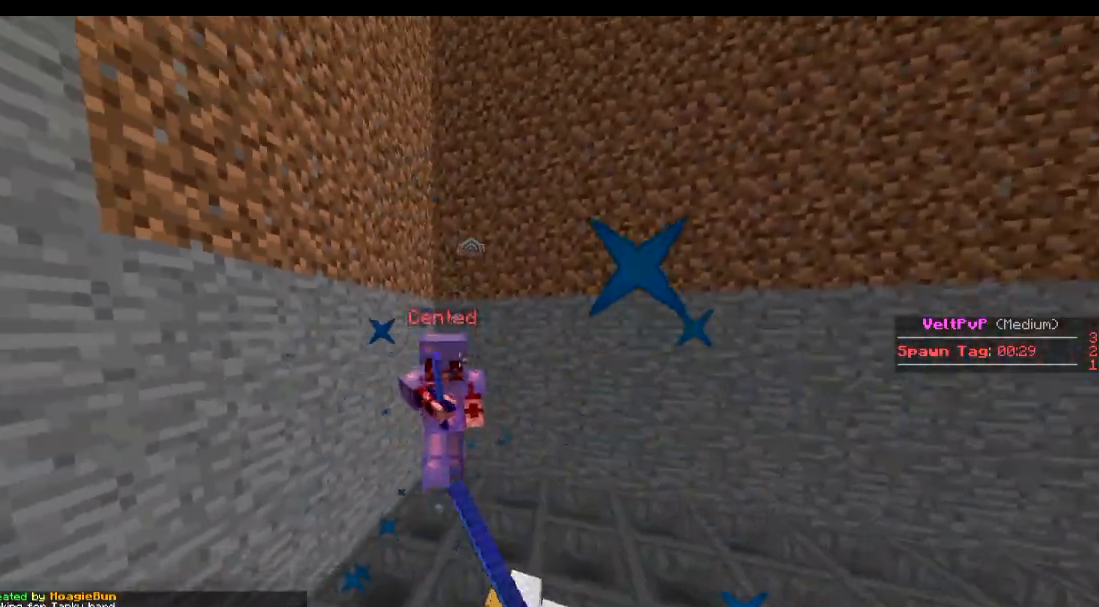
{"keys": ["a", "w"], "events": [[17, "a", "up"], [467, "a", "down"]]}
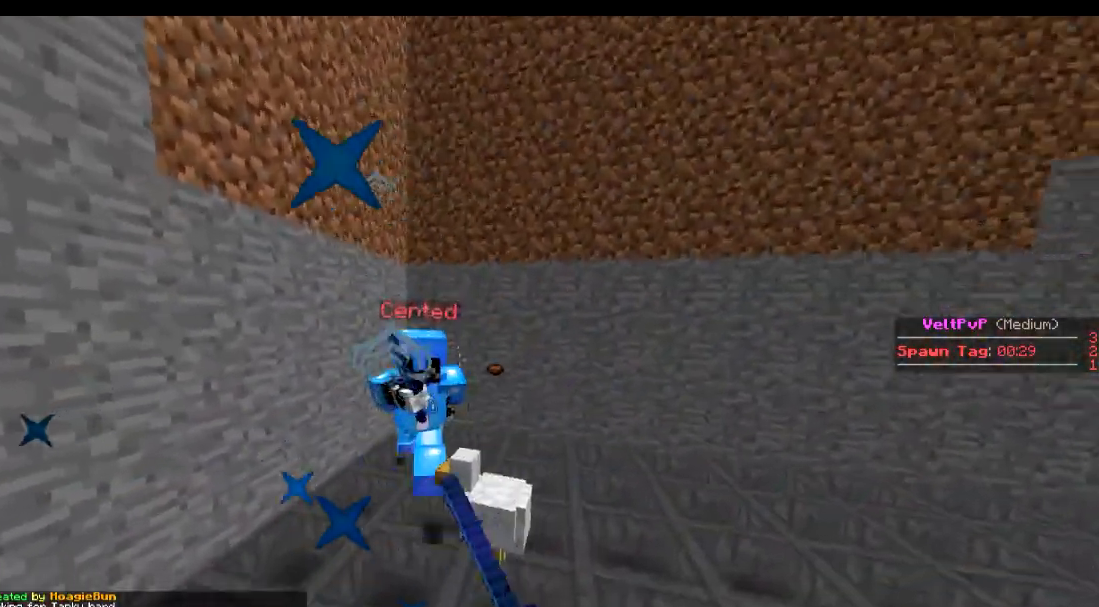
{"keys": [], "events": [[317, "a", "up"], [417, "w", "up"]]}
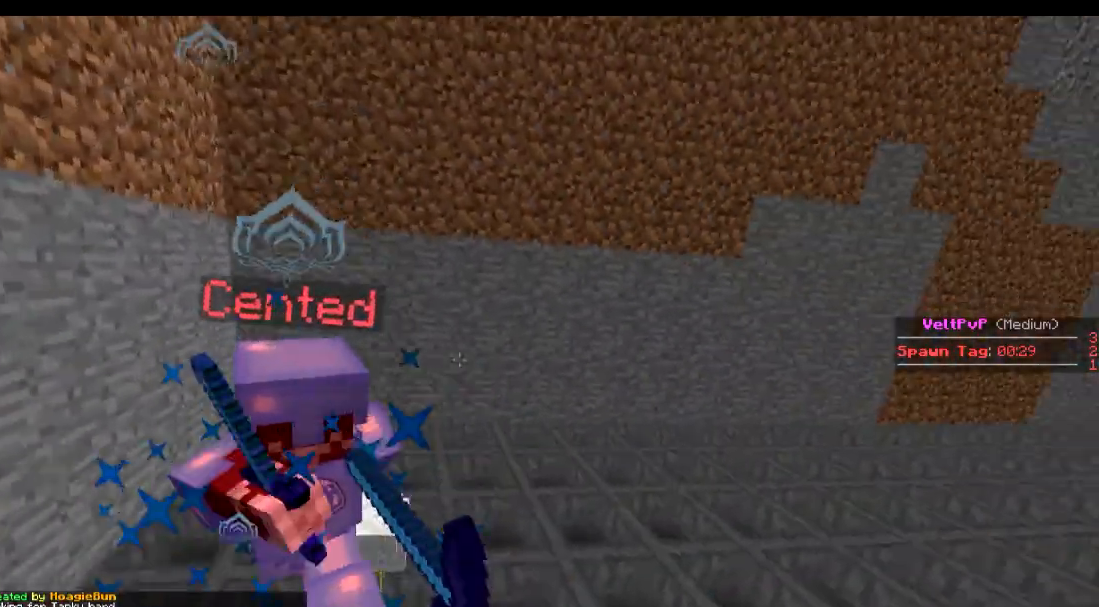
{"keys": ["w"], "events": [[34, "w", "down"]]}
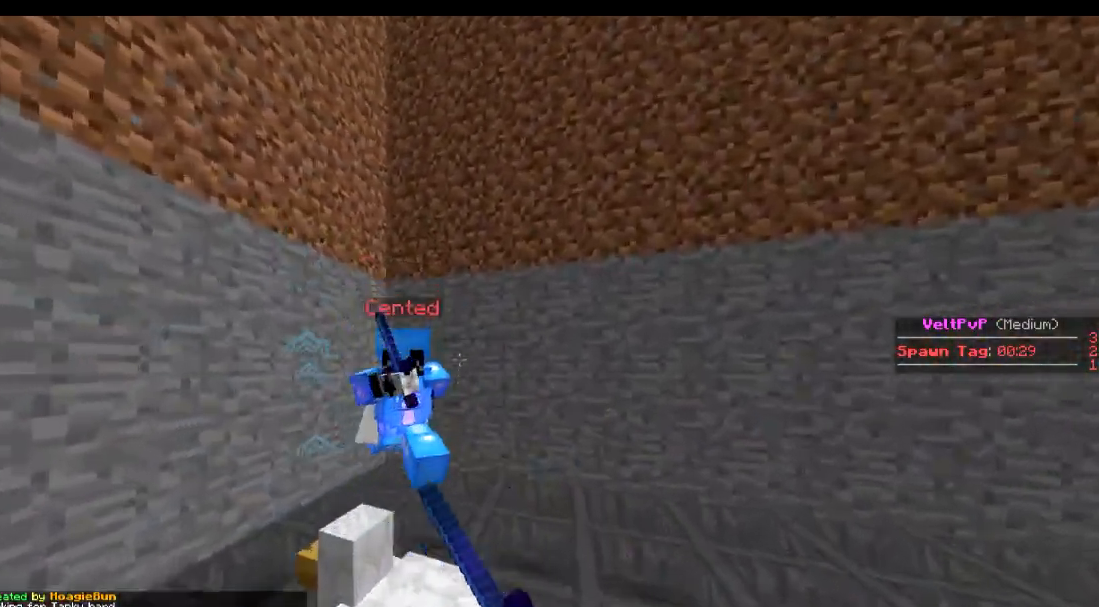
{"keys": ["w"], "events": [[33, "a", "down"], [284, "w", "up"], [334, "a", "up"], [417, "w", "down"]]}
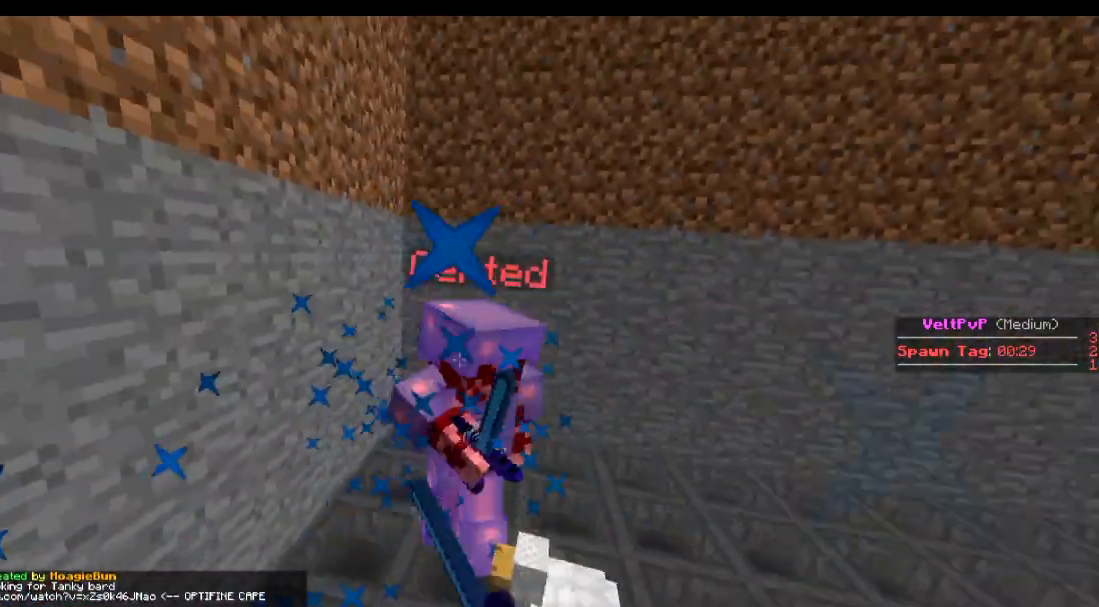
{"keys": ["w"], "events": []}
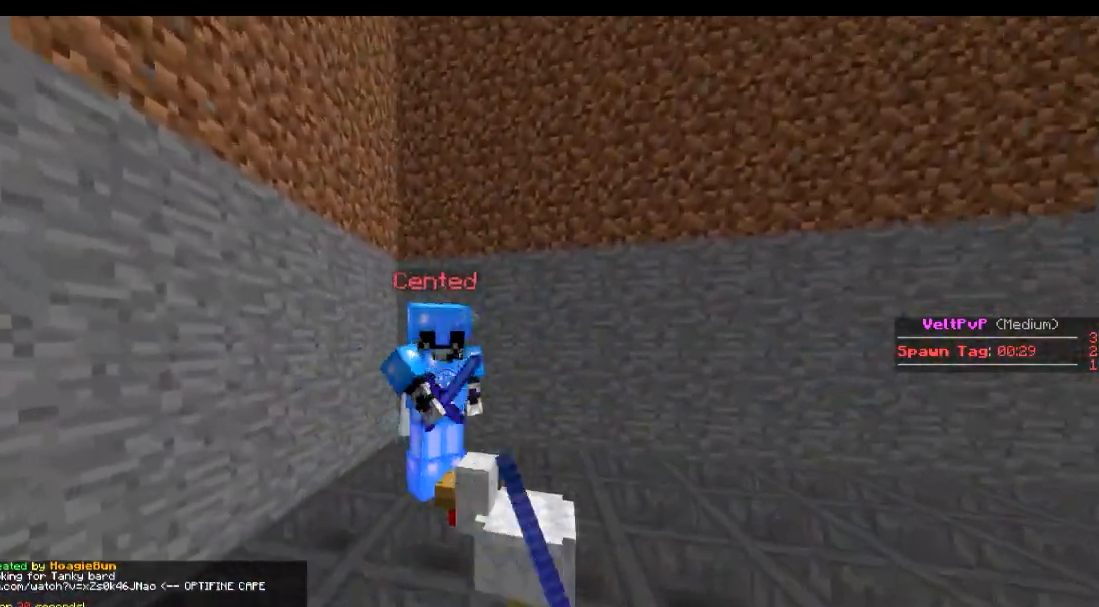
{"keys": ["w"], "events": [[83, "d", "down"], [284, "d", "up"]]}
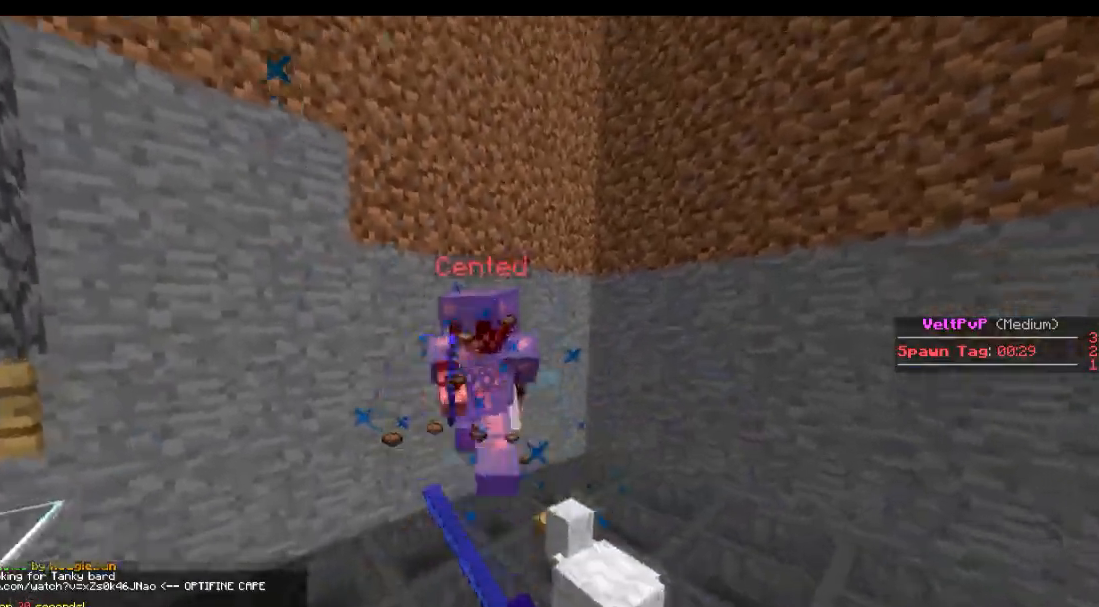
{"keys": ["w"], "events": [[284, "d", "down"], [484, "d", "up"]]}
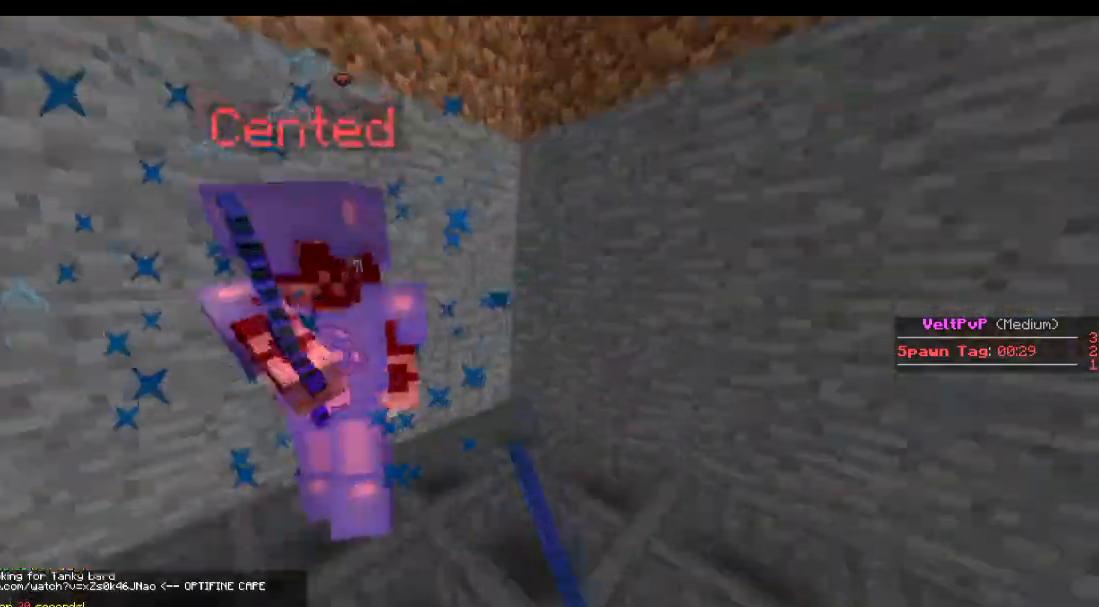
{"keys": ["d"], "events": [[33, "d", "down"], [133, "d", "up"], [267, "d", "down"], [384, "d", "up"], [484, "d", "down"], [484, "w", "up"]]}
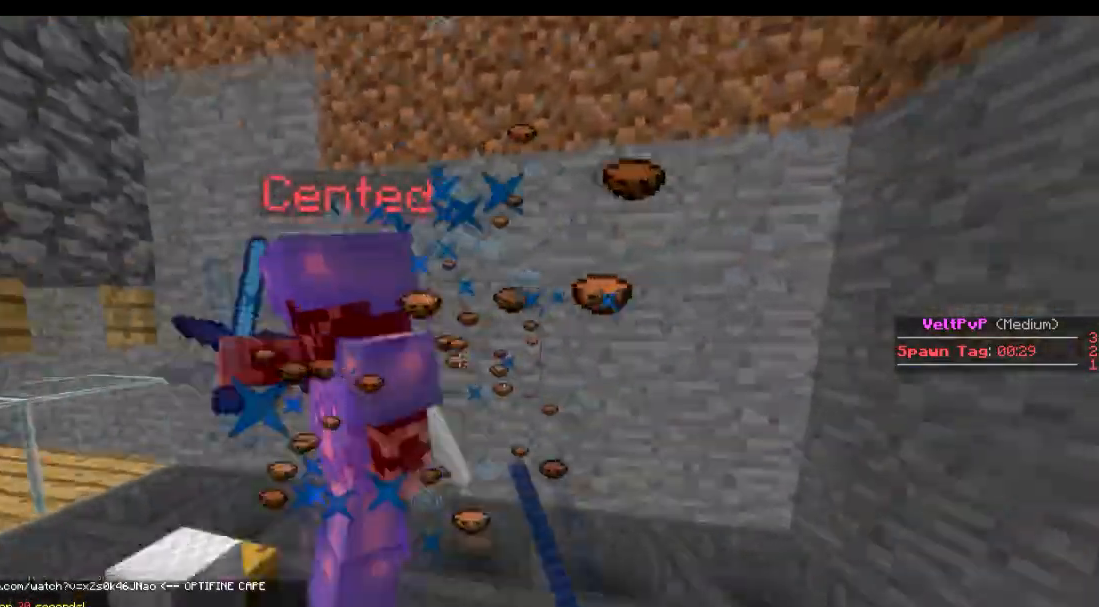
{"keys": ["w"], "events": [[167, "a", "down"], [184, "d", "up"], [317, "w", "down"], [434, "a", "up"]]}
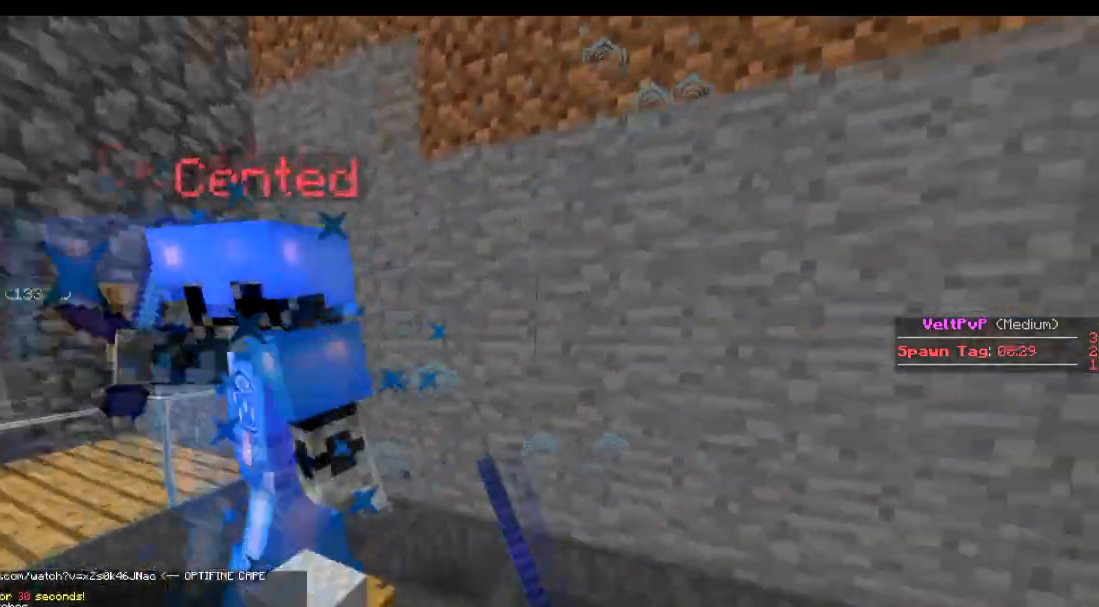
{"keys": ["w"], "events": []}
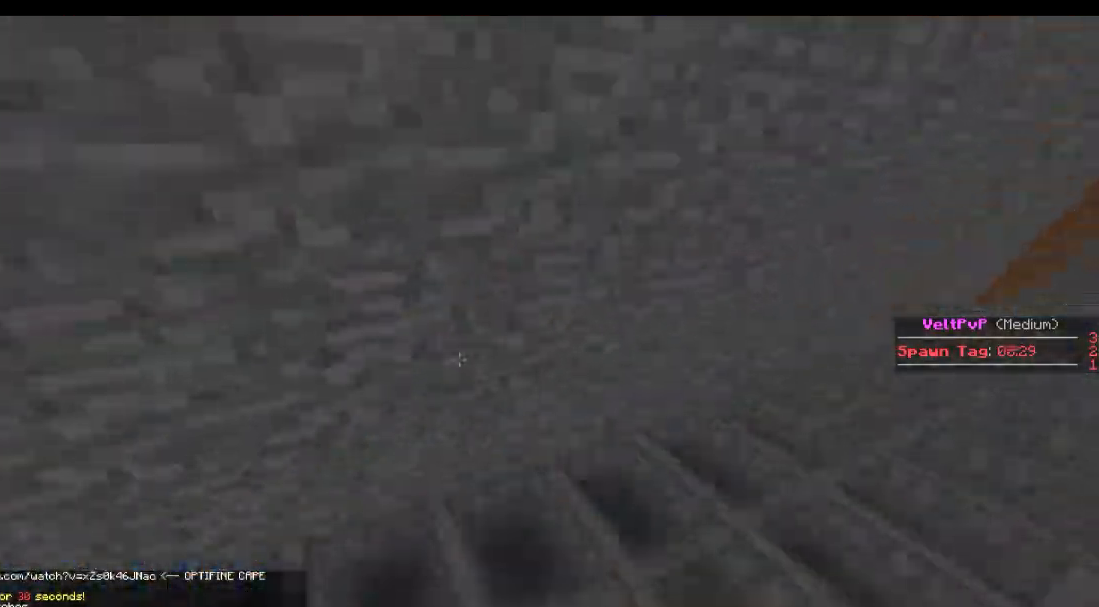
{"keys": ["a"], "events": [[317, "a", "down"], [417, "w", "up"]]}
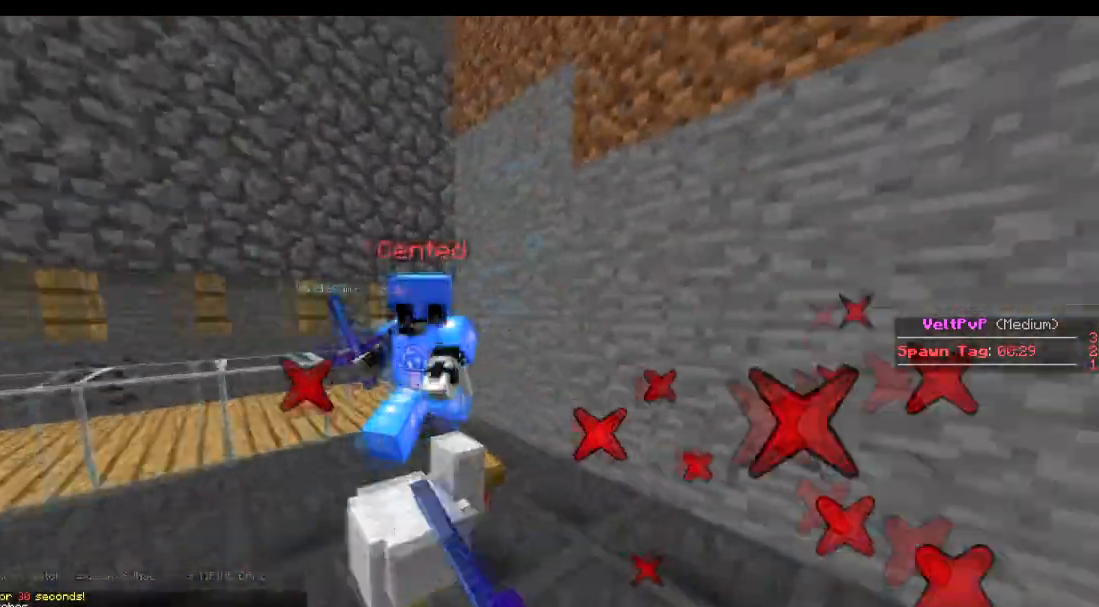
{"keys": ["w"], "events": [[17, "w", "down"], [267, "w", "up"], [367, "a", "up"], [417, "a", "down"], [417, "w", "down"], [484, "a", "up"]]}